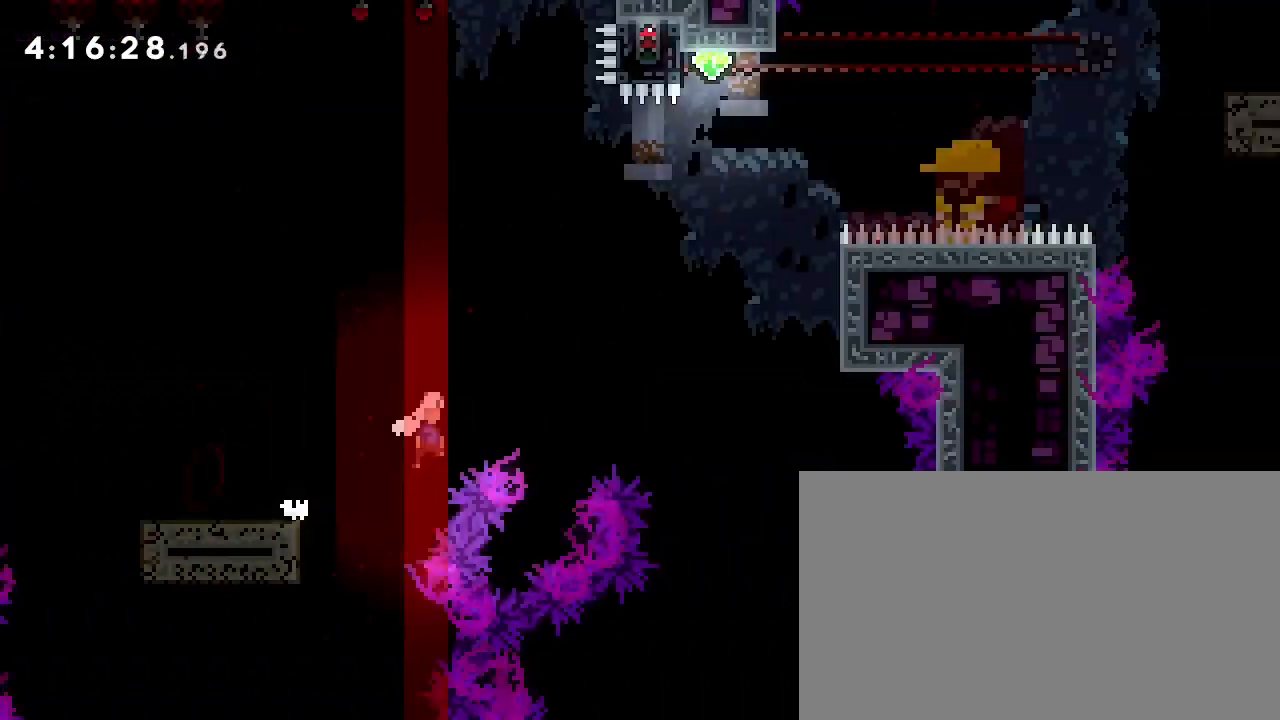
Gameplay with a controller (Xbox layout); each line is a JSON object with the inputs held at the frame after it. "events" lists button and stick changes between this image and that frame as [ms after this image, input, new state], when the widget could be followed in between. Not read: L1 L2 L3 R1 R2 R3 SELECT START.
{"buttons": [], "left_stick": "up", "right_stick": "down-left", "events": [[400, "left_stick", "center"], [400, "right_stick", "center"], [467, "right_stick", "down-left"], [500, "left_stick", "up"]]}
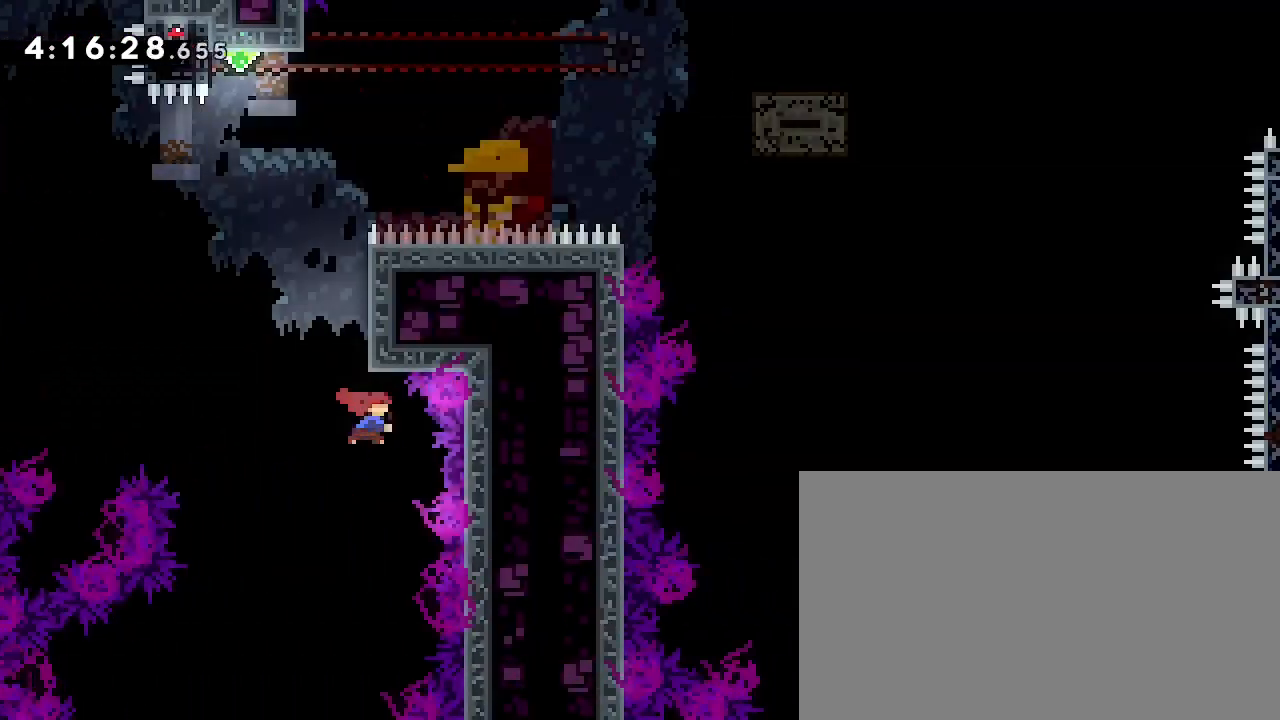
{"buttons": [], "left_stick": "left", "right_stick": "up", "events": [[200, "right_stick", "center"], [233, "left_stick", "center"], [267, "right_stick", "up"], [467, "left_stick", "left"]]}
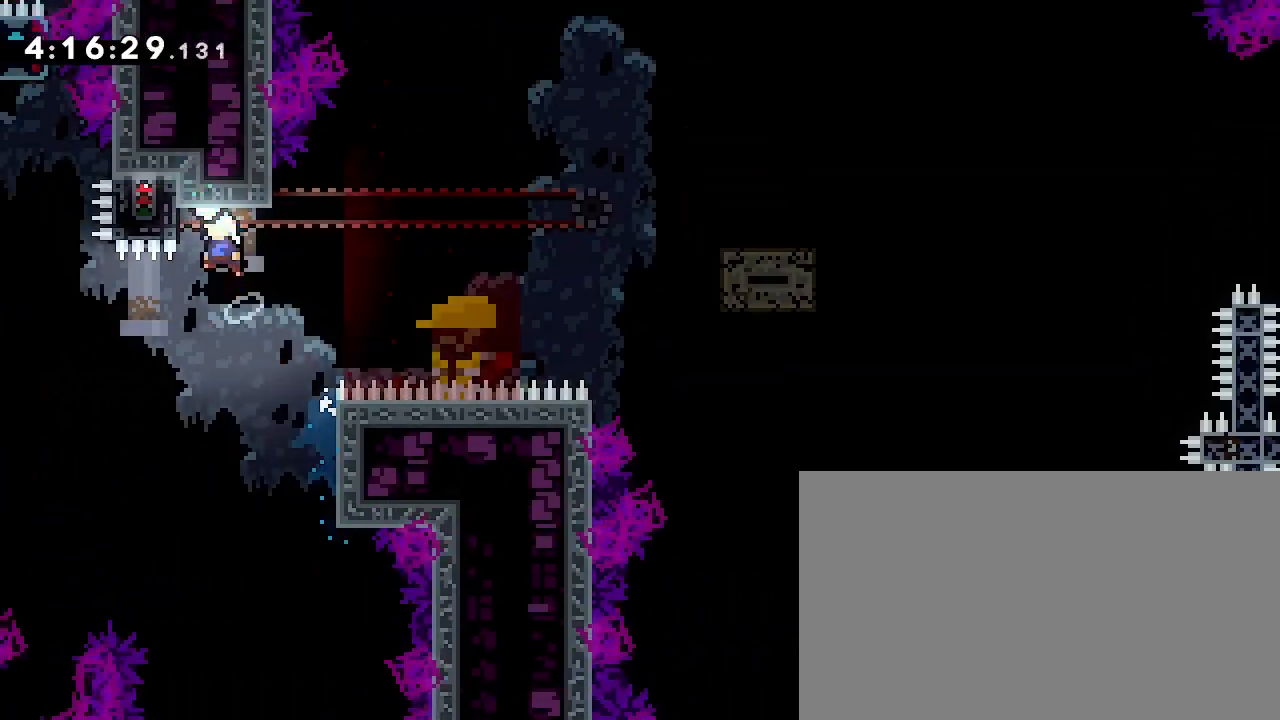
{"buttons": [], "left_stick": "center", "right_stick": "right", "events": [[67, "right_stick", "up-right"], [267, "left_stick", "center"], [333, "left_stick", "up"], [367, "right_stick", "right"], [500, "left_stick", "center"]]}
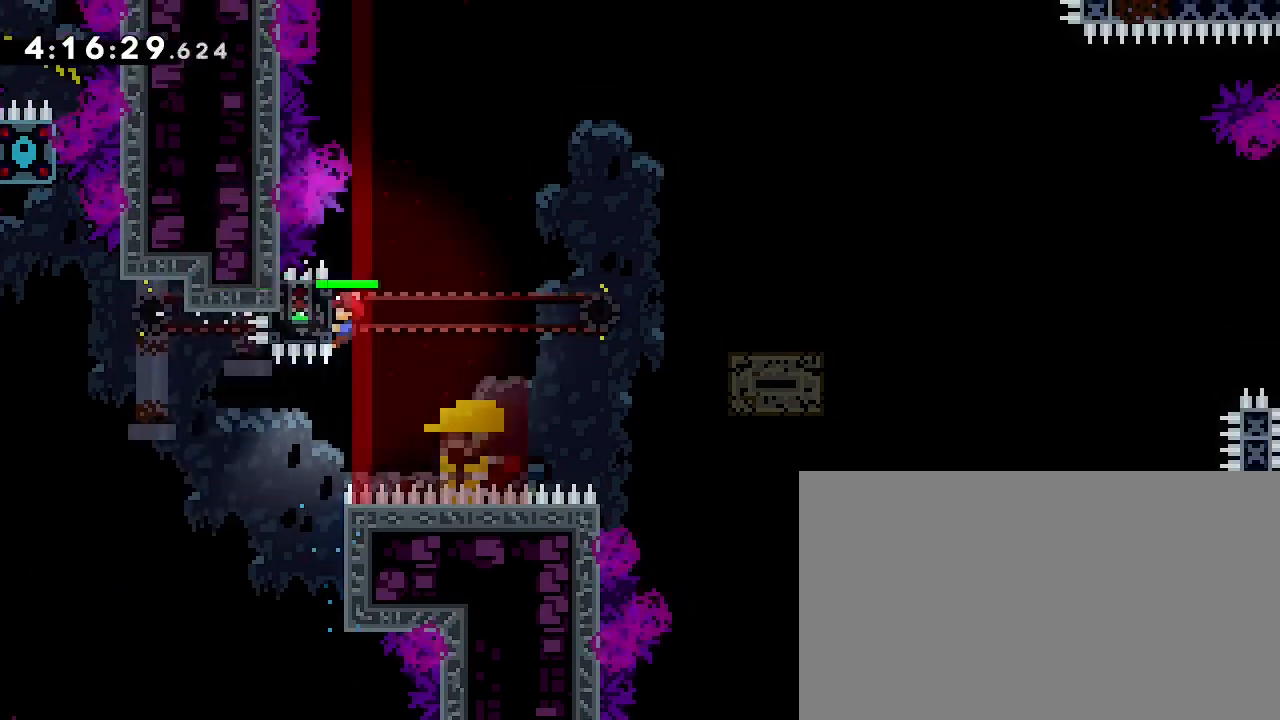
{"buttons": [], "left_stick": "right", "right_stick": "up", "events": [[233, "left_stick", "right"], [300, "right_stick", "down-left"], [433, "right_stick", "up-left"], [500, "right_stick", "up"]]}
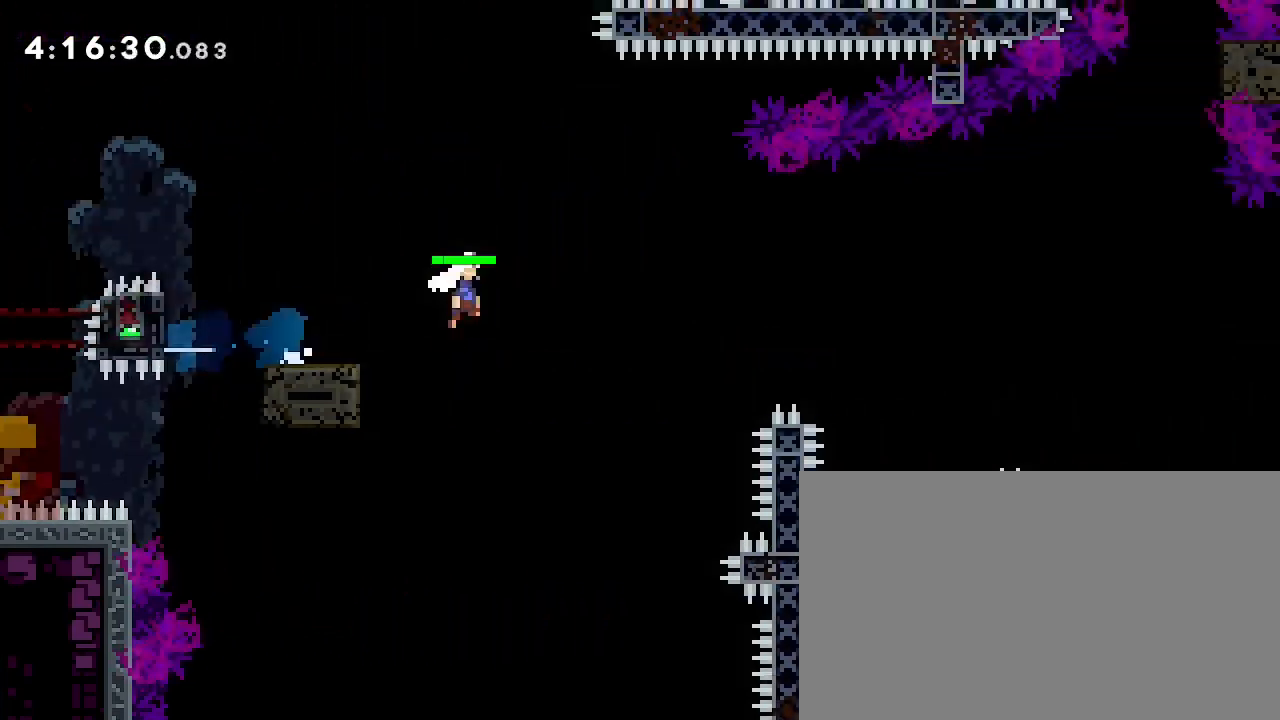
{"buttons": [], "left_stick": "right", "right_stick": "center", "events": [[467, "right_stick", "center"]]}